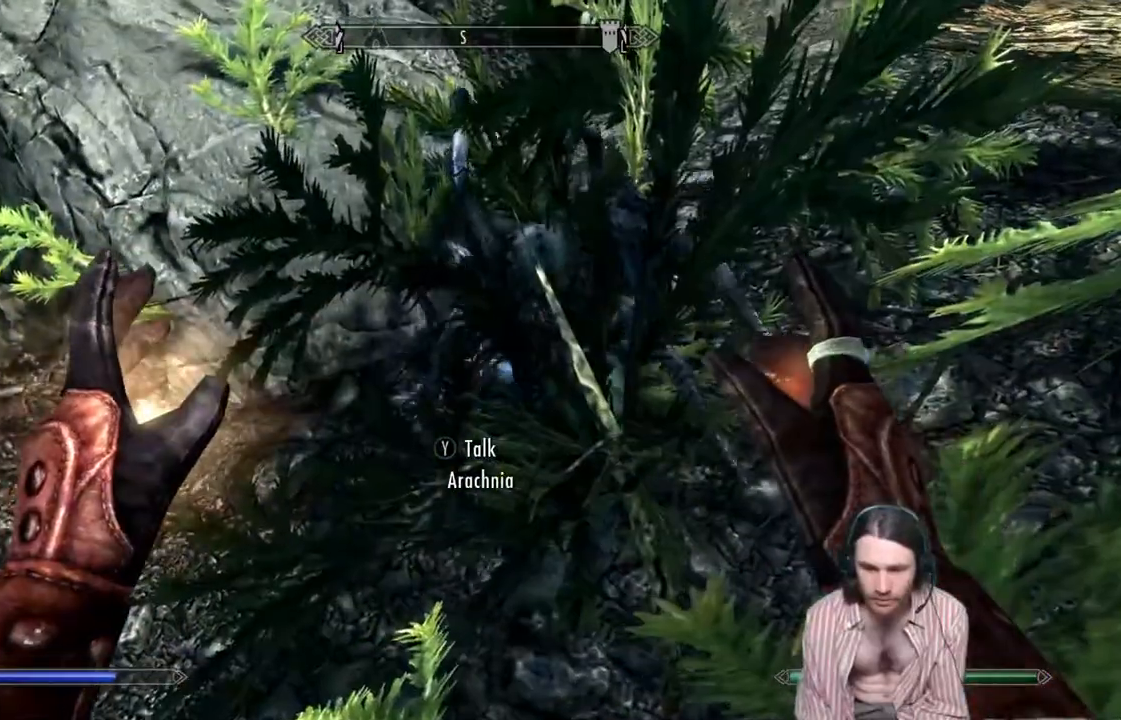
Gameplay with a controller (Xbox layout); each line is a JSON object with the inputs held at the frame after it. "events" lists button and stick changes between this image and that frame as [ms after this image, input, new state], when the widget could be followed in between. Not read: R3.
{"buttons": [], "left_stick": "up", "right_stick": "center", "events": [[167, "Y", "up"], [233, "left_stick", "up"], [283, "right_stick", "up"], [317, "Y", "down"], [433, "right_stick", "center"], [450, "Y", "up"]]}
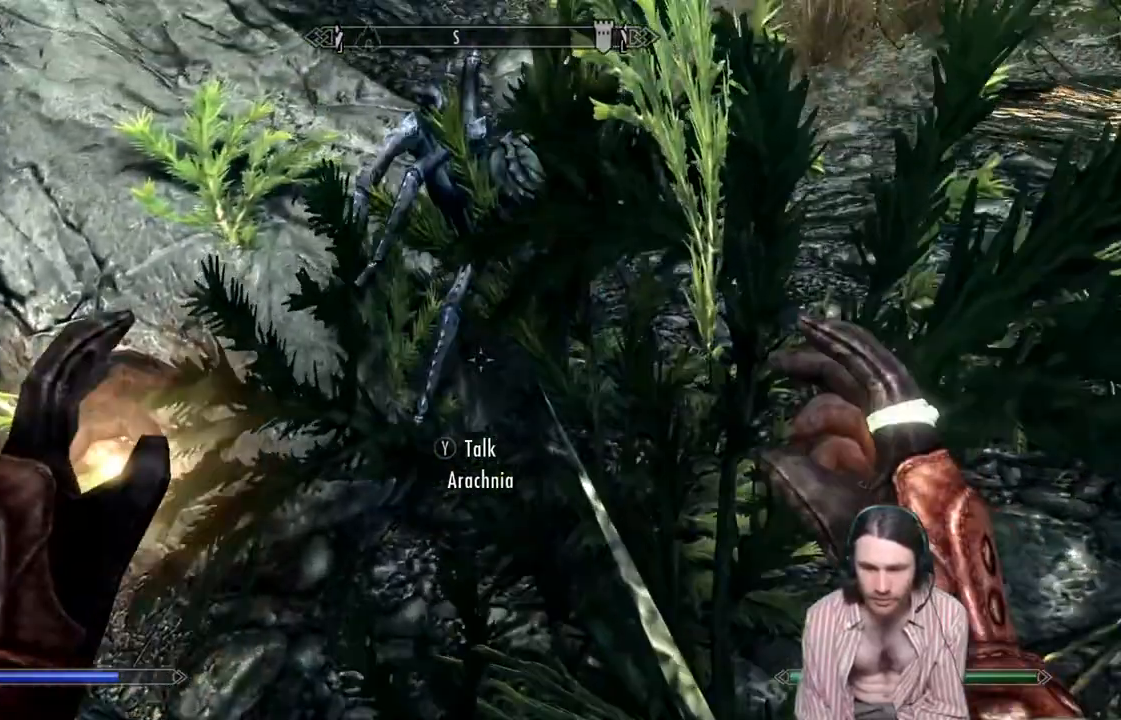
{"buttons": [], "left_stick": "up", "right_stick": "center", "events": [[283, "right_stick", "up"], [467, "right_stick", "center"]]}
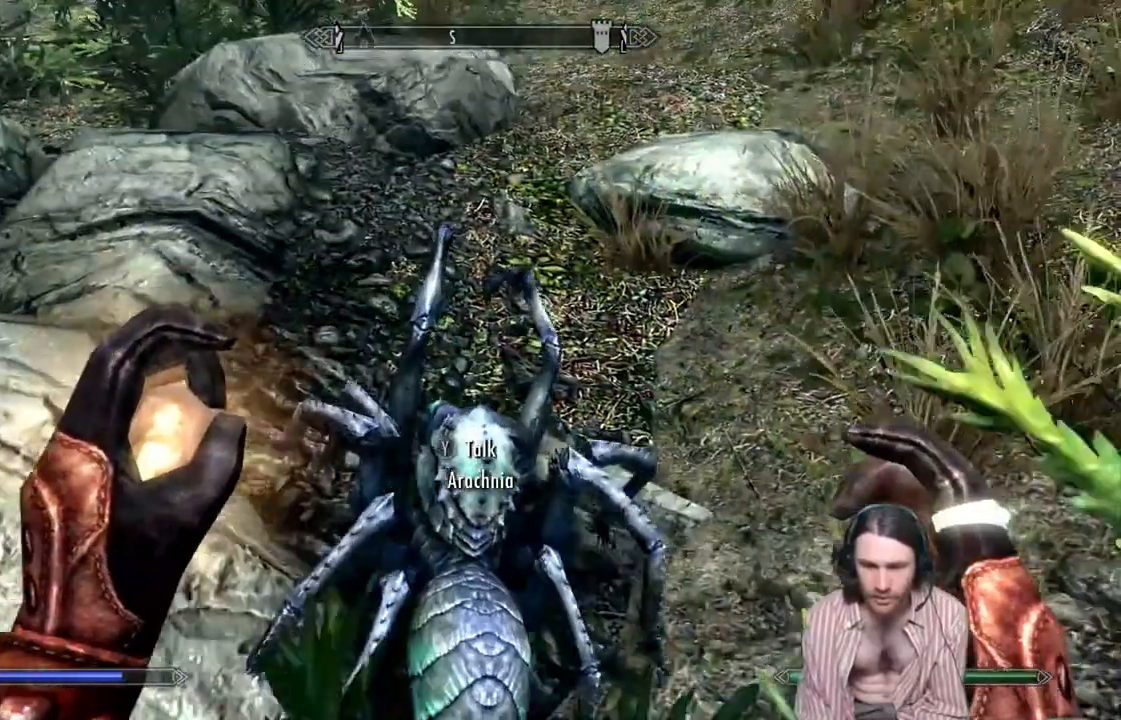
{"buttons": [], "left_stick": "up-left", "right_stick": "center", "events": [[150, "Y", "down"], [200, "left_stick", "up-left"], [317, "Y", "up"]]}
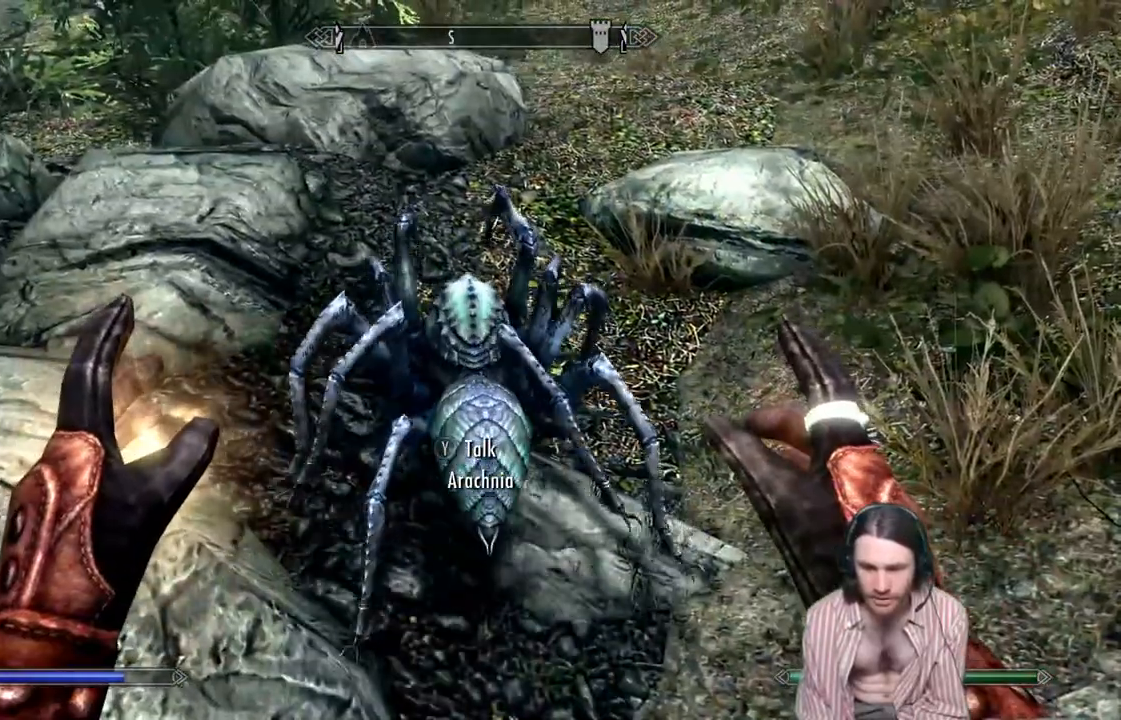
{"buttons": [], "left_stick": "center", "right_stick": "center", "events": [[150, "B", "down"], [183, "left_stick", "center"], [283, "B", "up"]]}
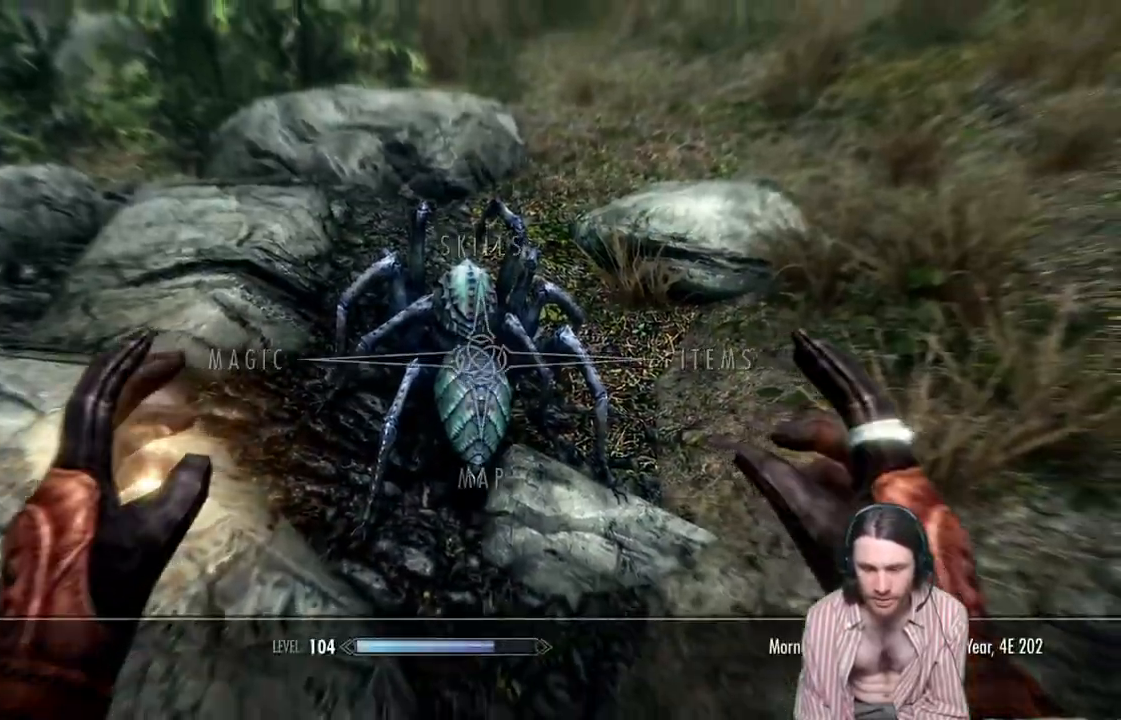
{"buttons": ["A"], "left_stick": "center", "right_stick": "center", "events": [[300, "DPAD_LEFT", "down"], [467, "A", "down"], [483, "DPAD_LEFT", "up"]]}
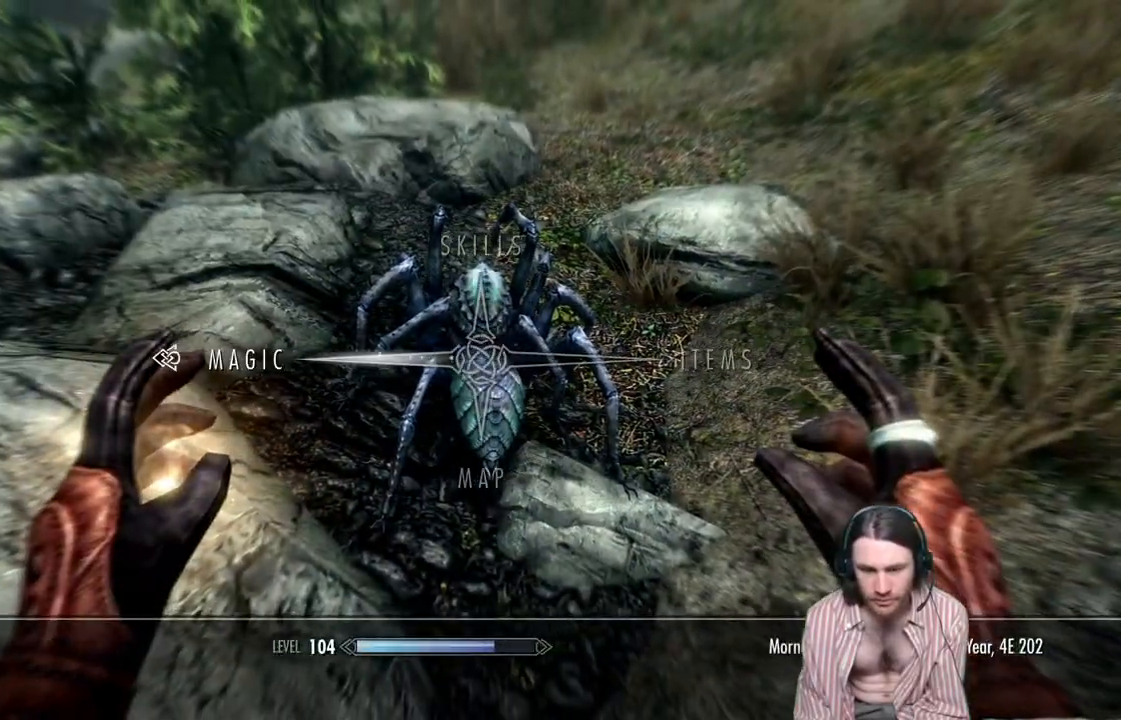
{"buttons": [], "left_stick": "center", "right_stick": "center", "events": [[133, "A", "up"]]}
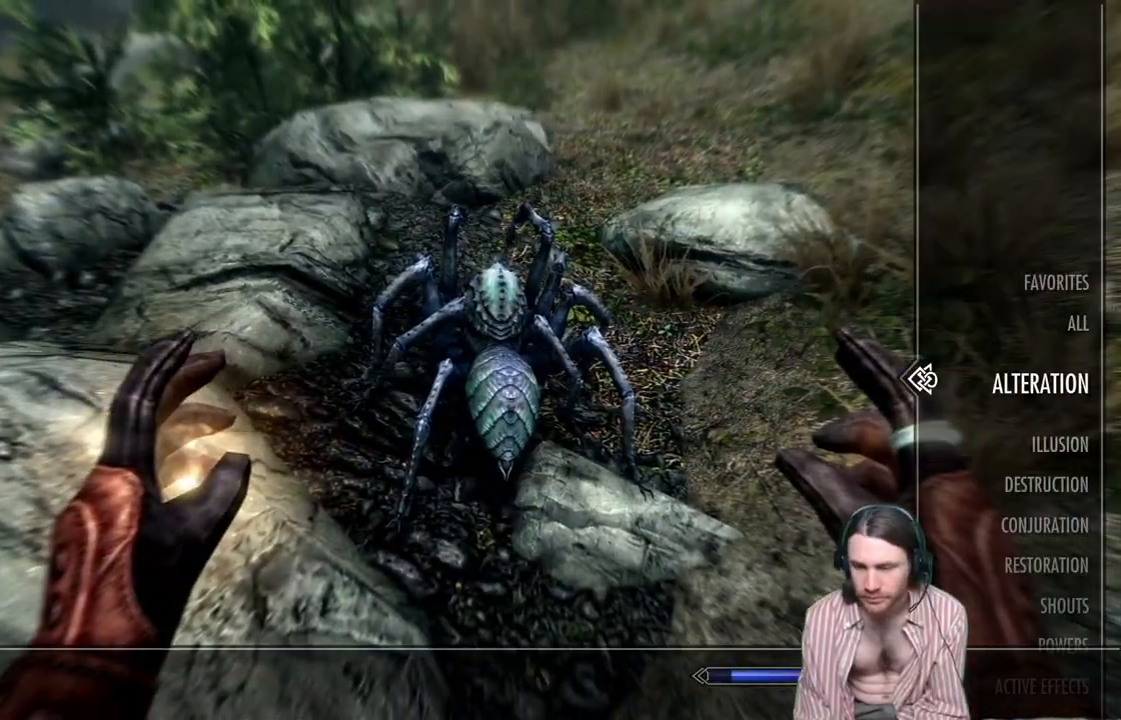
{"buttons": [], "left_stick": "center", "right_stick": "center", "events": [[267, "DPAD_LEFT", "down"], [400, "DPAD_LEFT", "up"]]}
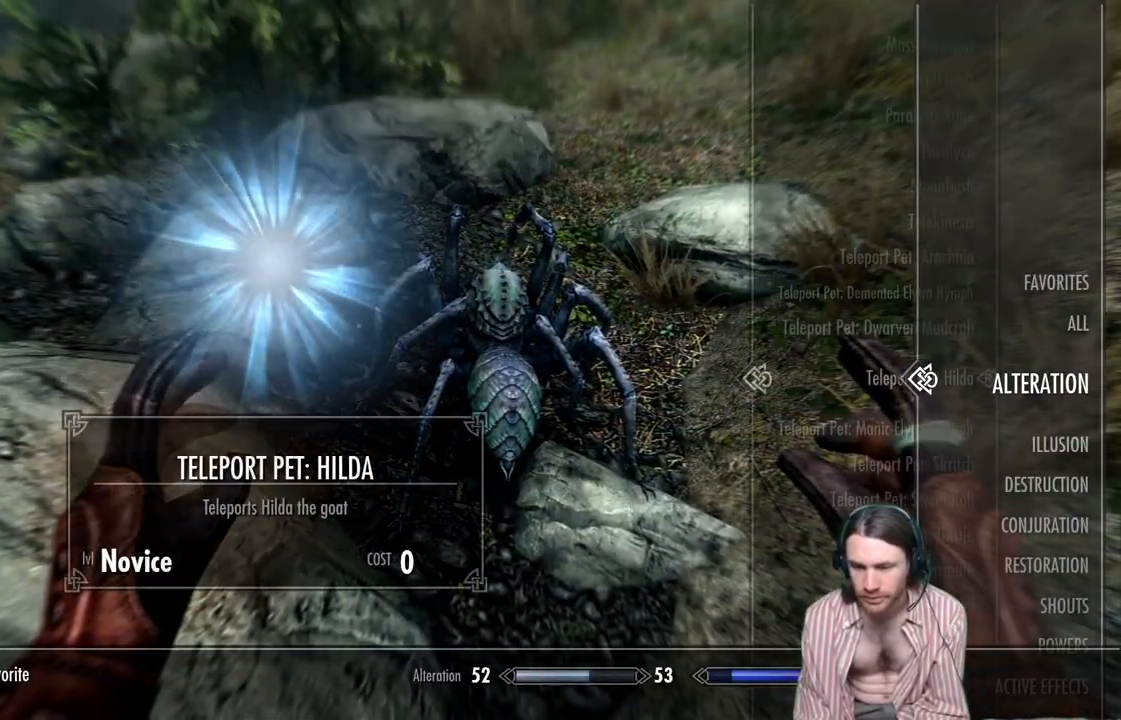
{"buttons": [], "left_stick": "center", "right_stick": "center", "events": []}
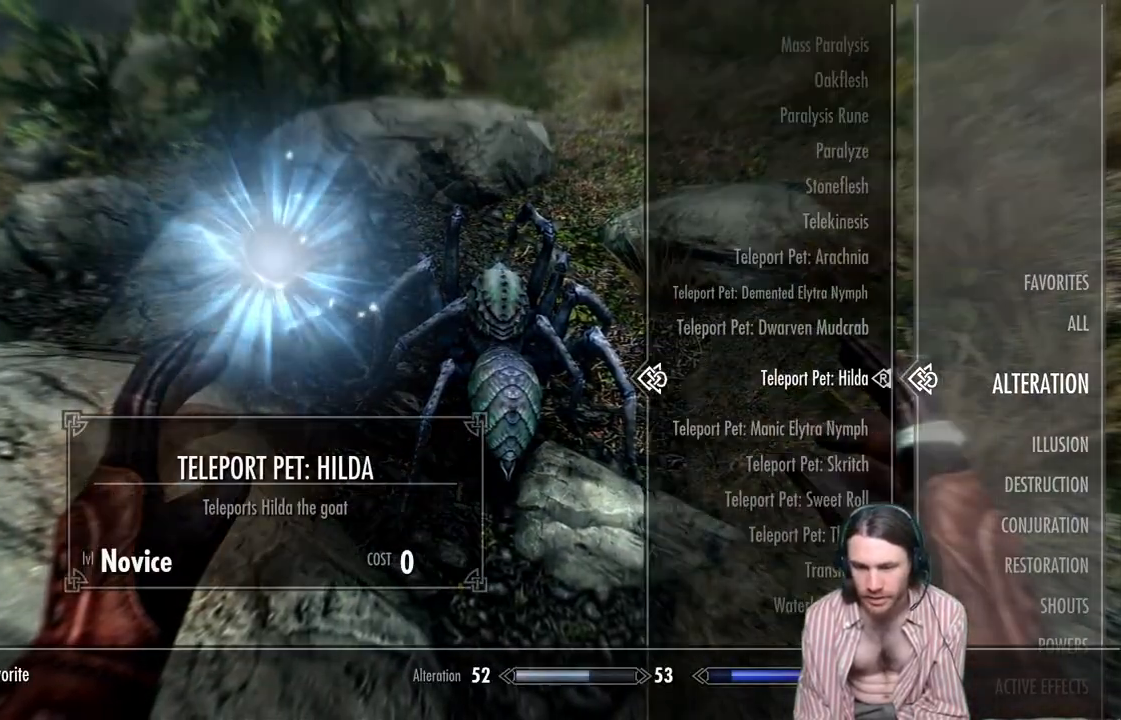
{"buttons": ["DPAD_DOWN"], "left_stick": "center", "right_stick": "center", "events": [[383, "DPAD_DOWN", "down"]]}
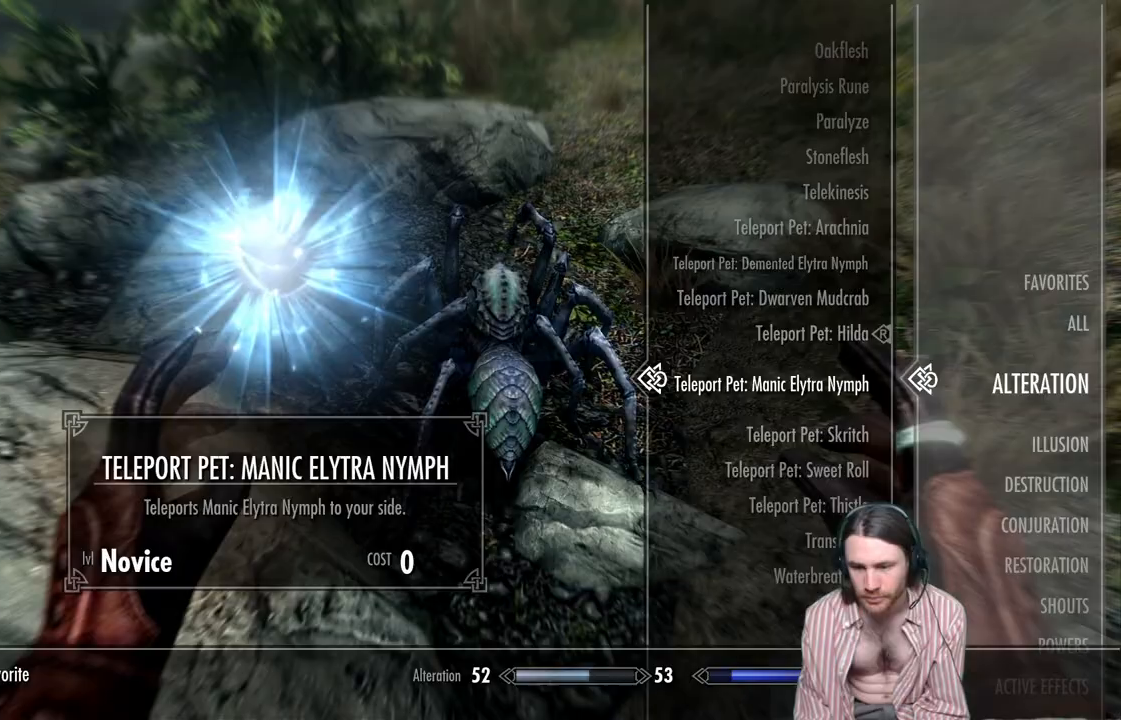
{"buttons": [], "left_stick": "center", "right_stick": "center", "events": [[17, "DPAD_DOWN", "up"], [133, "DPAD_DOWN", "down"], [283, "DPAD_DOWN", "up"]]}
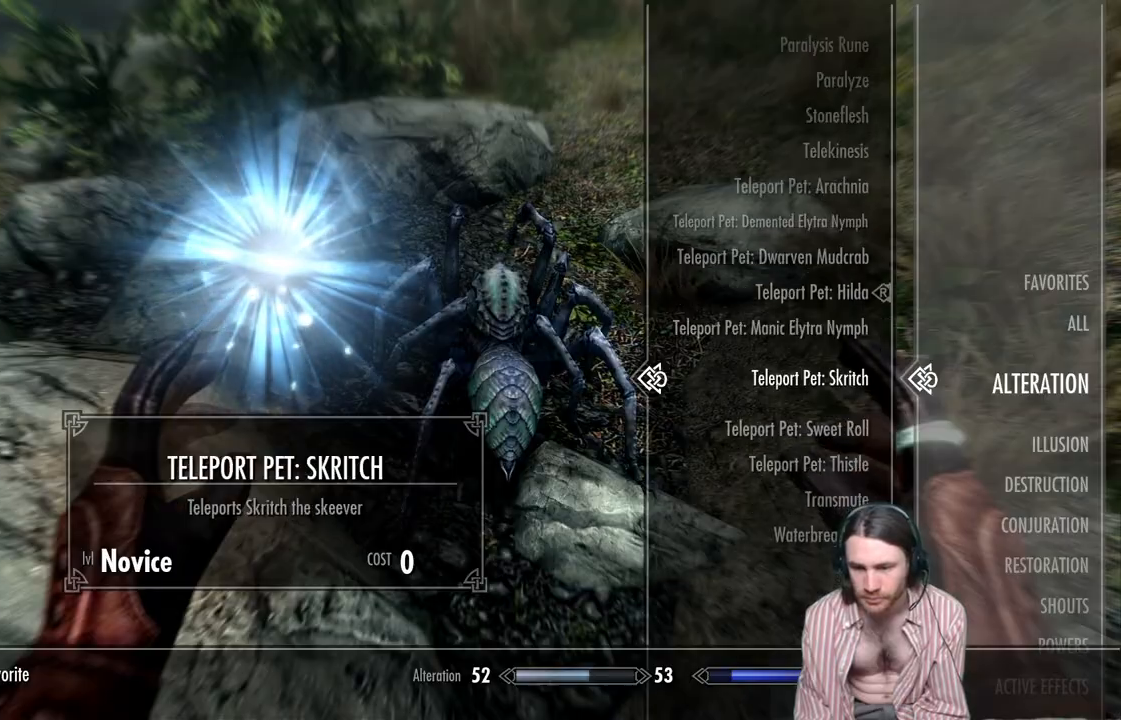
{"buttons": ["DPAD_UP"], "left_stick": "center", "right_stick": "center", "events": [[100, "DPAD_UP", "down"], [200, "DPAD_UP", "up"], [283, "DPAD_UP", "down"], [367, "DPAD_UP", "up"], [467, "DPAD_UP", "down"]]}
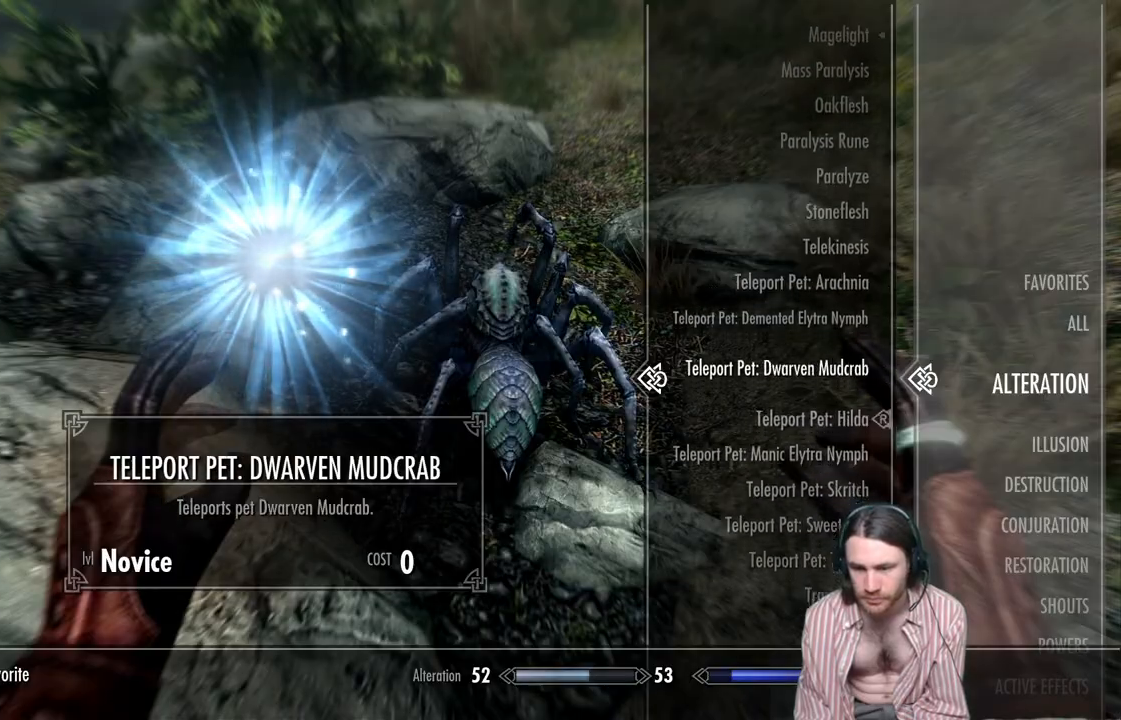
{"buttons": ["DPAD_UP"], "left_stick": "center", "right_stick": "center", "events": [[50, "DPAD_UP", "up"], [150, "DPAD_UP", "down"], [267, "DPAD_UP", "up"], [400, "DPAD_UP", "down"]]}
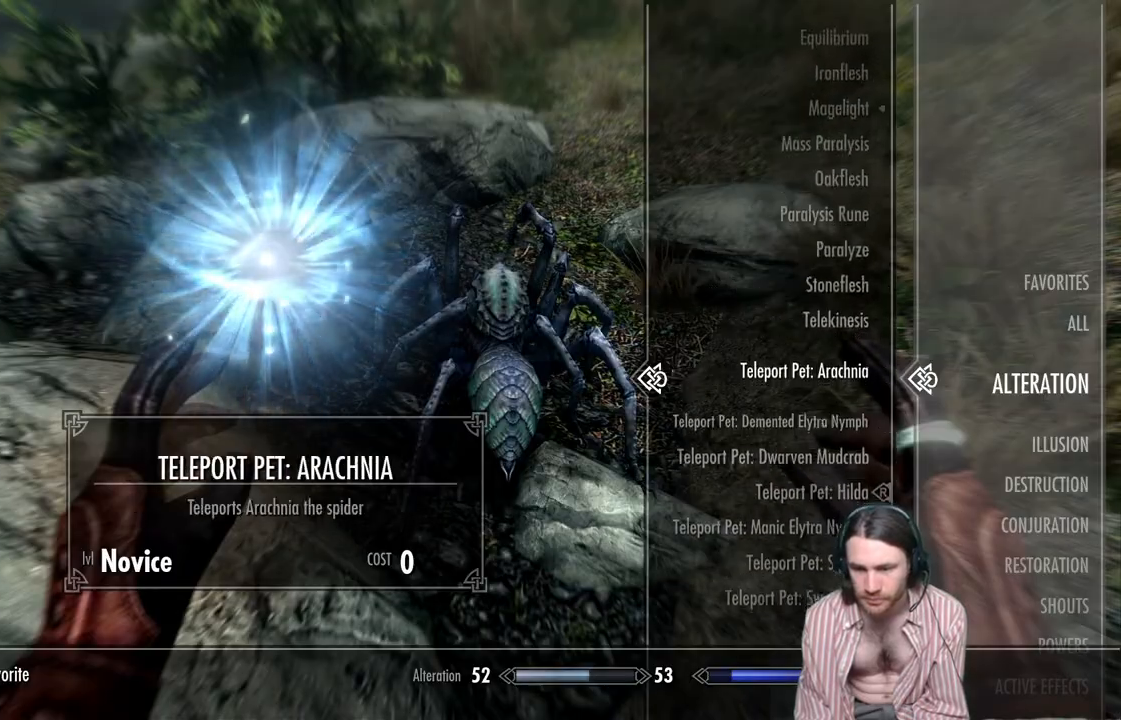
{"buttons": [], "left_stick": "center", "right_stick": "center", "events": [[17, "DPAD_UP", "up"], [150, "L2", "down"], [283, "B", "down"], [283, "L2", "up"], [417, "B", "up"]]}
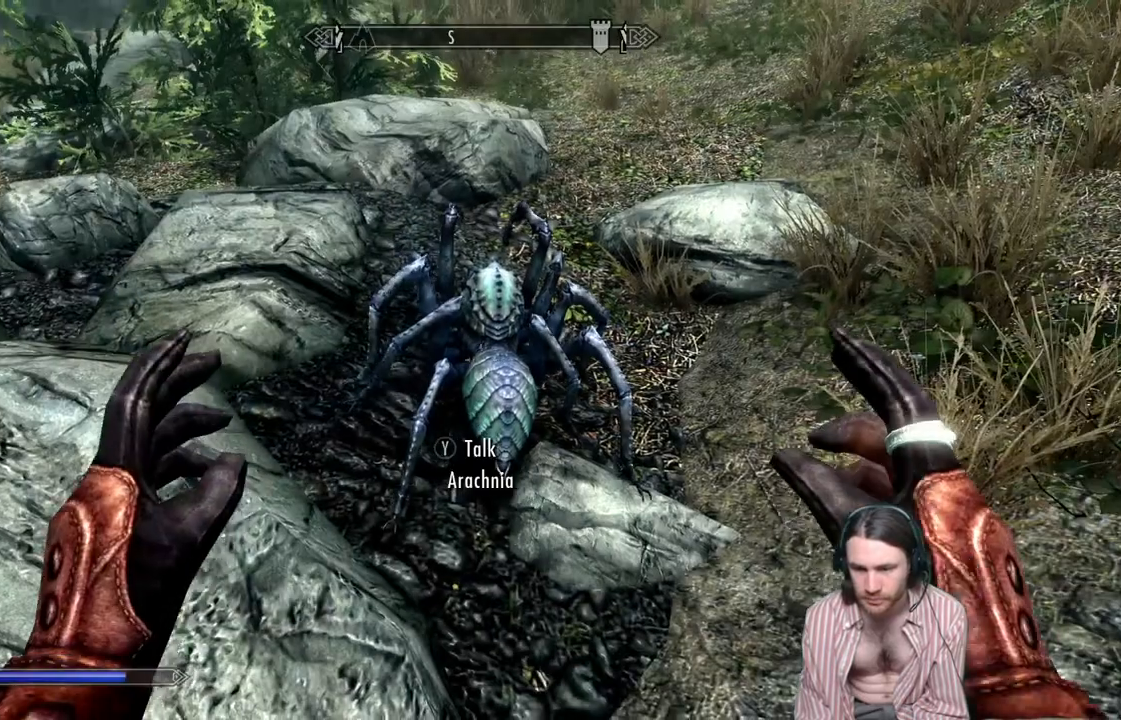
{"buttons": ["L2"], "left_stick": "down", "right_stick": "center", "events": [[117, "right_stick", "down"], [250, "left_stick", "down"], [267, "right_stick", "center"], [333, "L2", "down"]]}
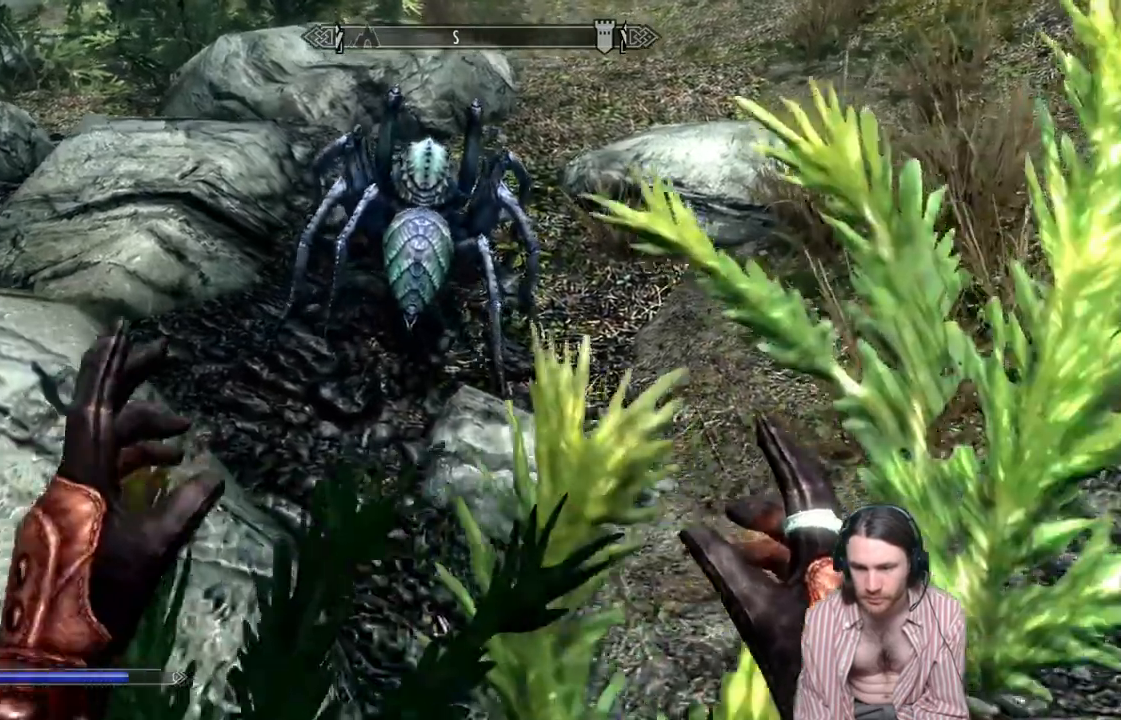
{"buttons": ["L2"], "left_stick": "center", "right_stick": "center", "events": [[67, "left_stick", "center"]]}
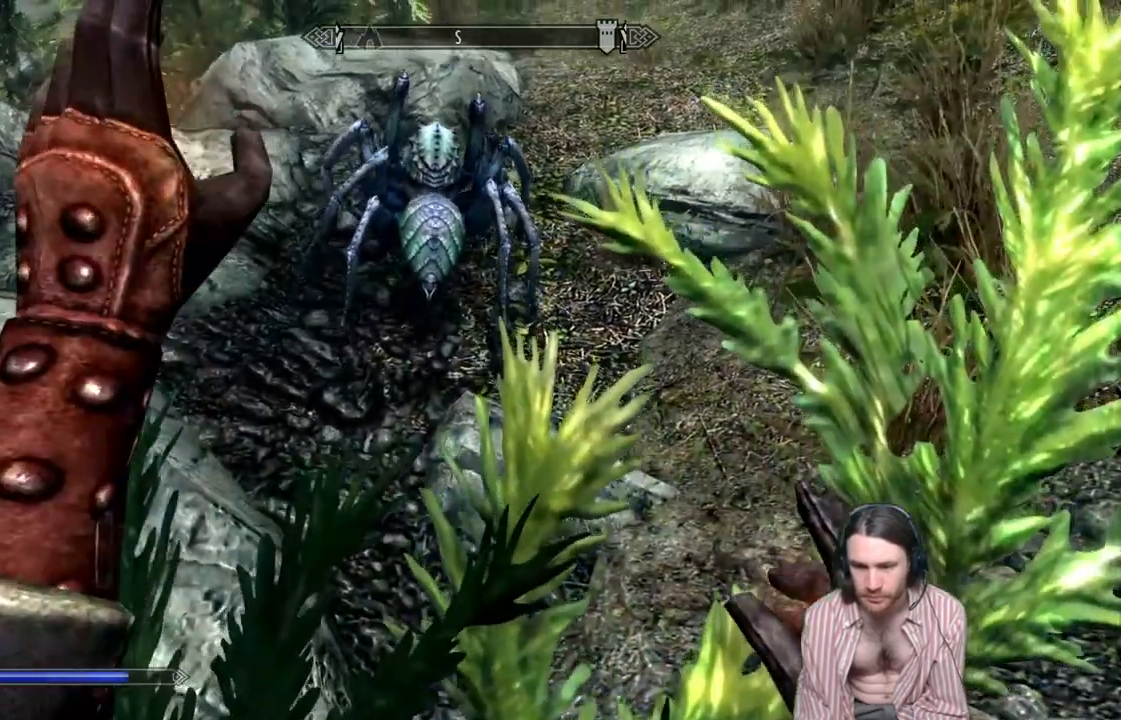
{"buttons": [], "left_stick": "center", "right_stick": "down", "events": [[150, "L2", "up"], [283, "right_stick", "down"]]}
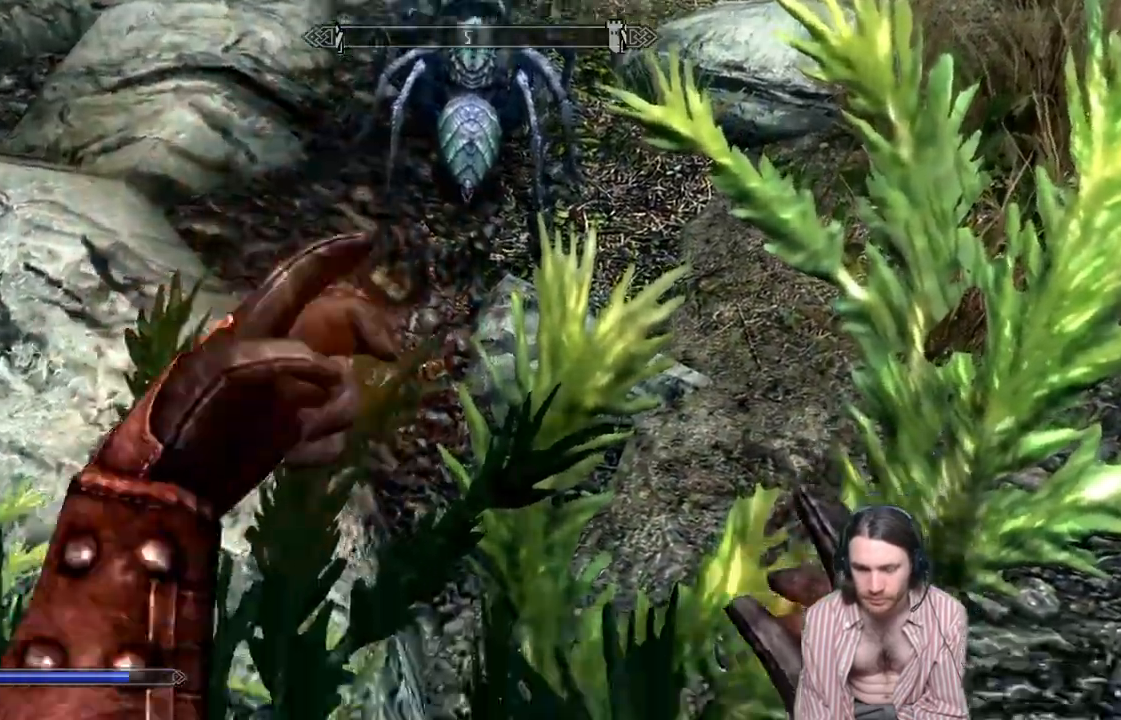
{"buttons": [], "left_stick": "down", "right_stick": "down", "events": [[500, "left_stick", "down"]]}
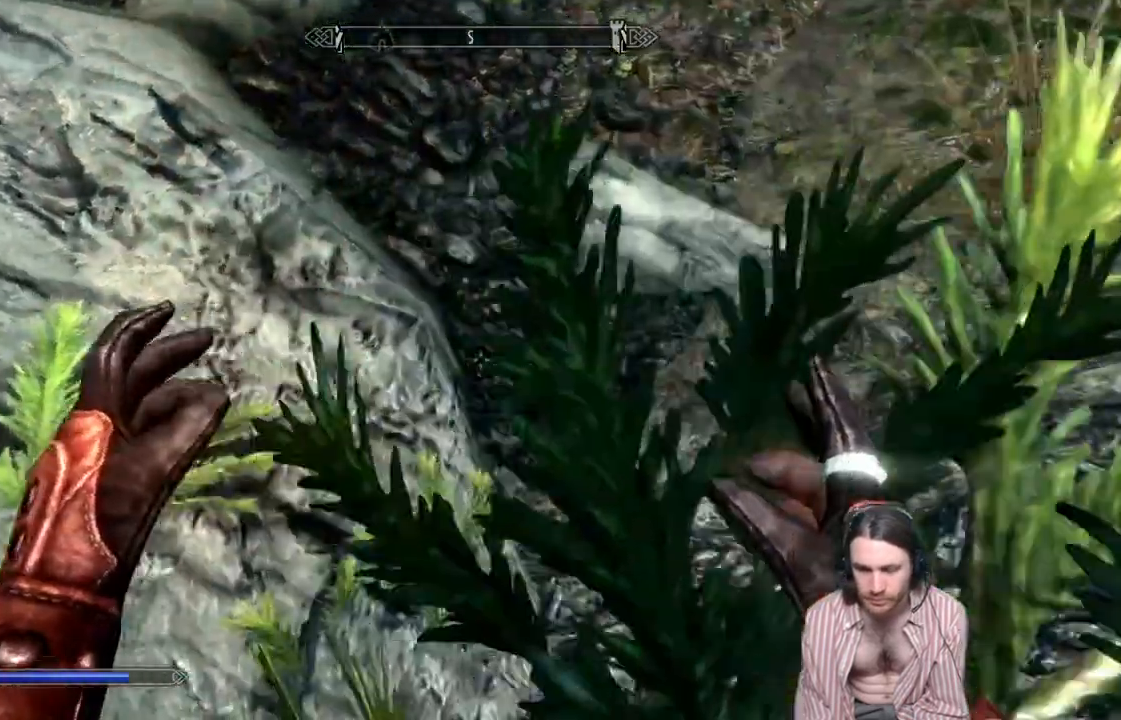
{"buttons": [], "left_stick": "center", "right_stick": "right", "events": [[133, "left_stick", "down-left"], [233, "right_stick", "down-right"], [383, "right_stick", "right"], [417, "left_stick", "center"]]}
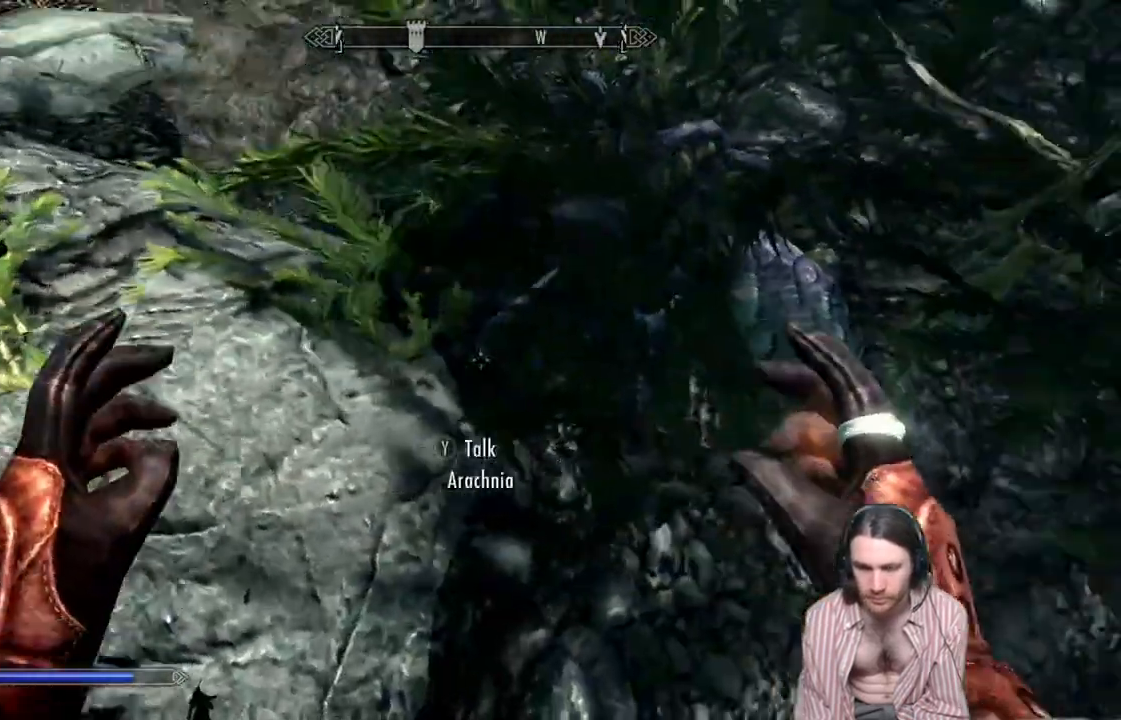
{"buttons": [], "left_stick": "center", "right_stick": "center", "events": [[183, "right_stick", "center"], [300, "Y", "down"], [450, "Y", "up"]]}
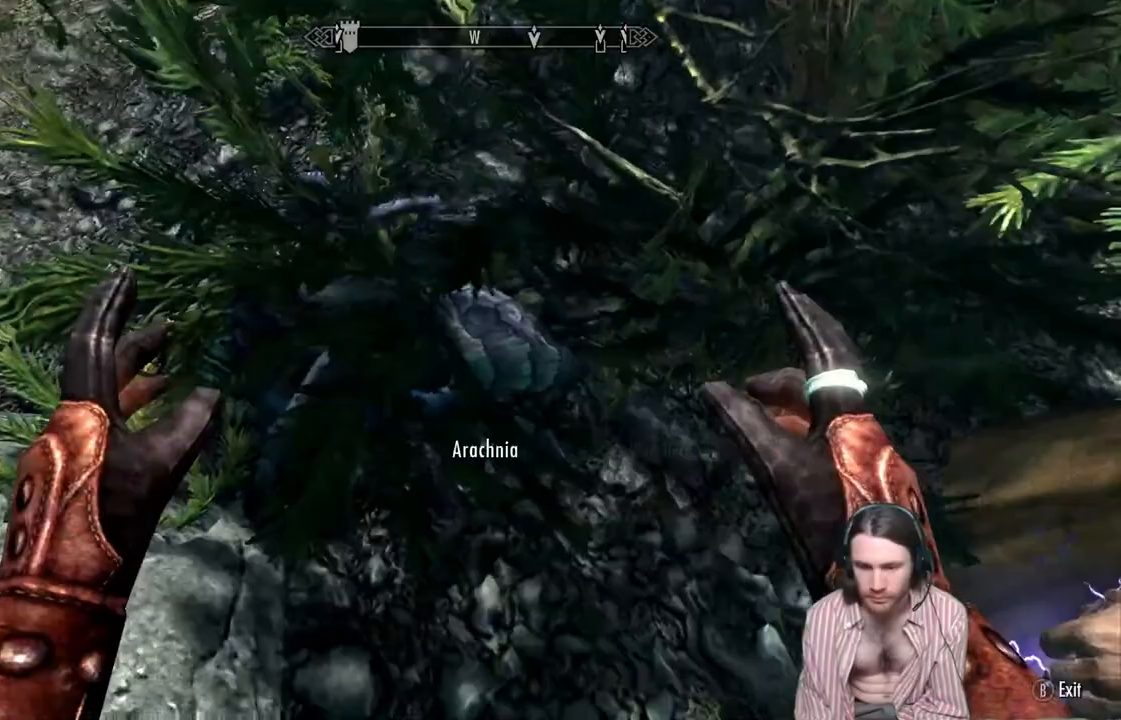
{"buttons": [], "left_stick": "center", "right_stick": "center", "events": []}
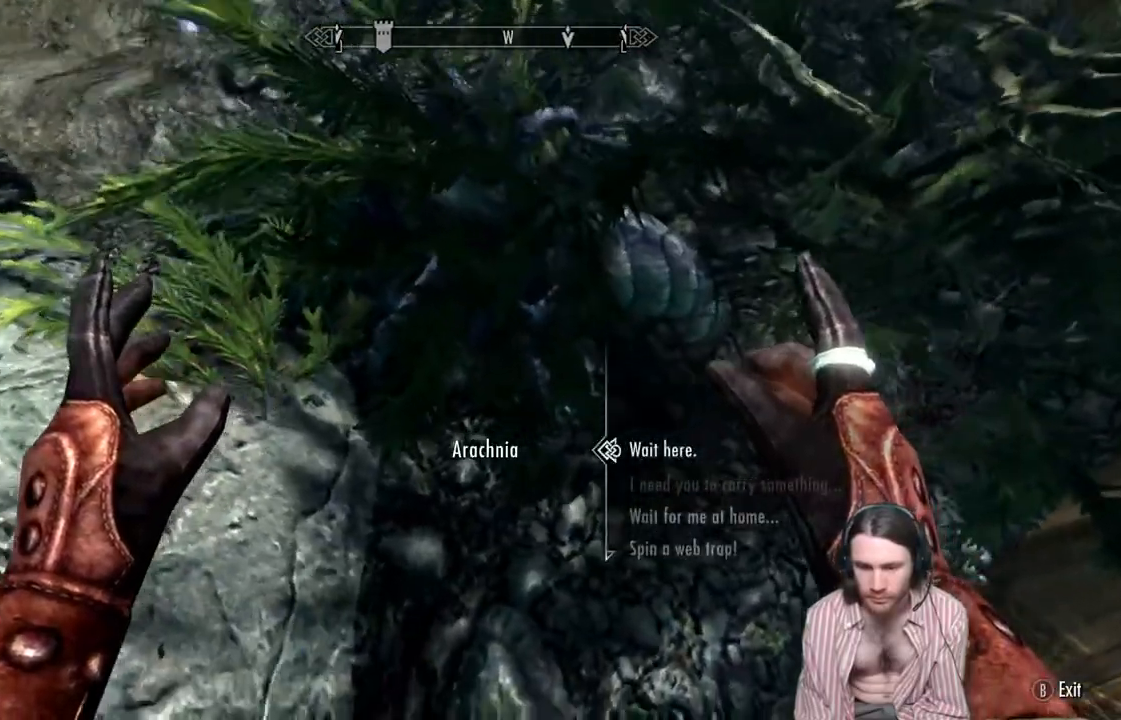
{"buttons": [], "left_stick": "center", "right_stick": "center", "events": [[50, "DPAD_DOWN", "down"], [167, "DPAD_DOWN", "up"], [267, "DPAD_DOWN", "down"], [400, "DPAD_DOWN", "up"]]}
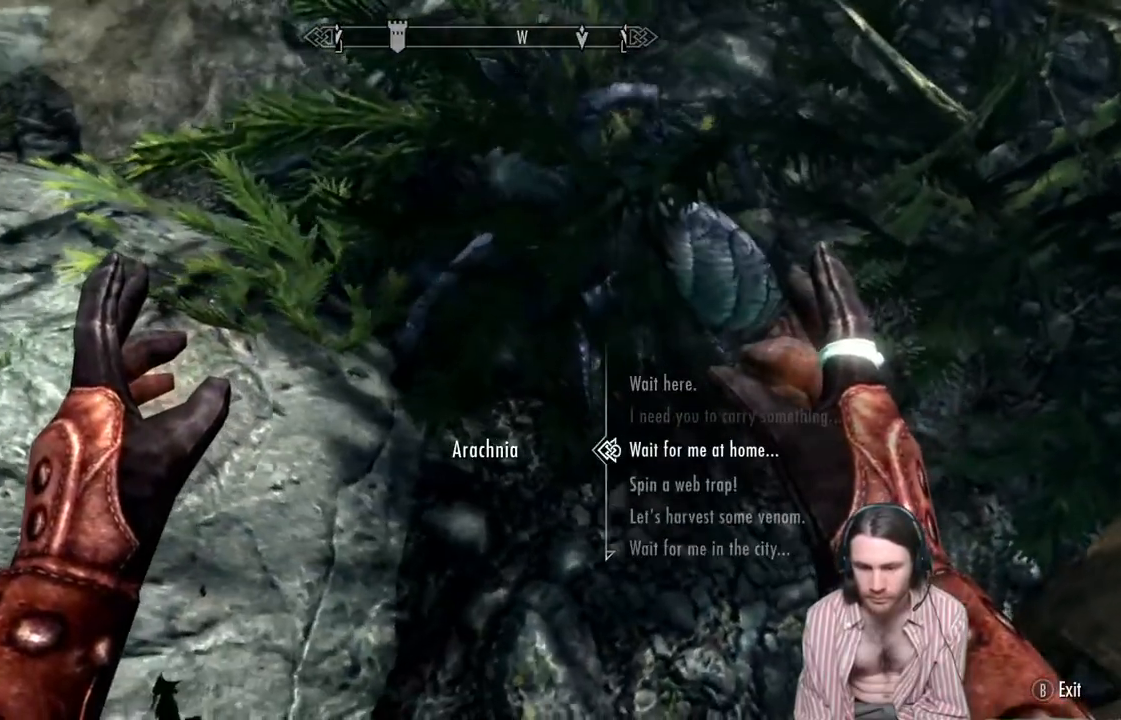
{"buttons": ["DPAD_DOWN"], "left_stick": "center", "right_stick": "center", "events": [[17, "DPAD_DOWN", "down"], [167, "DPAD_DOWN", "up"], [467, "DPAD_DOWN", "down"]]}
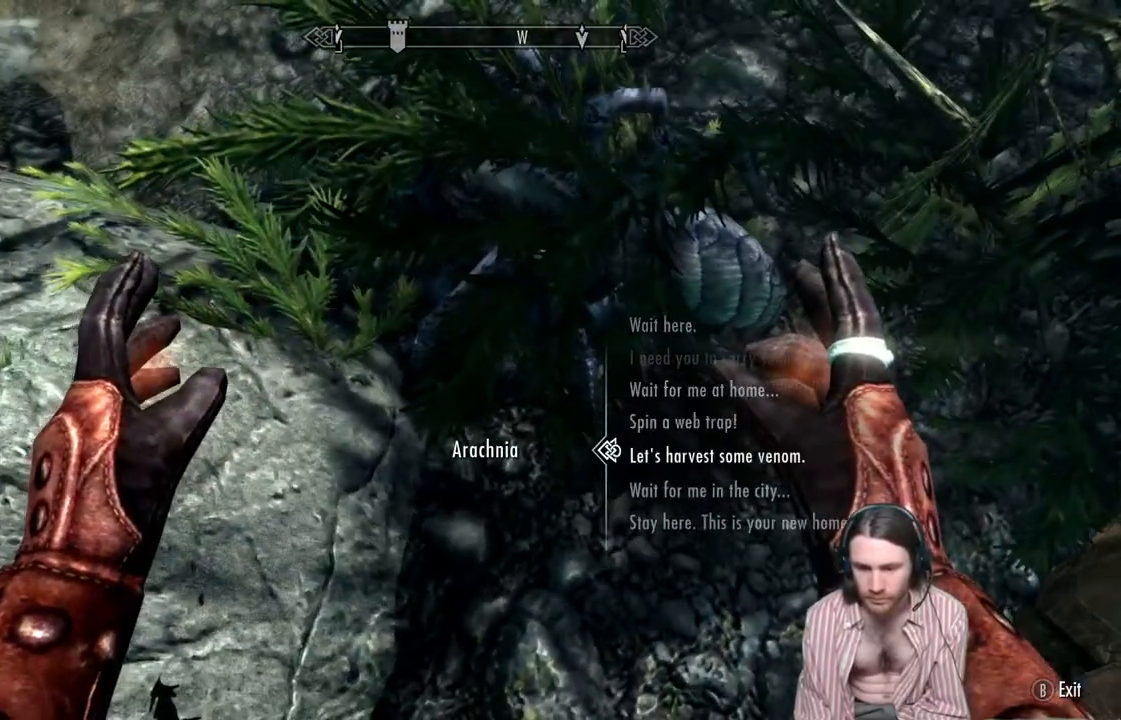
{"buttons": [], "left_stick": "center", "right_stick": "center", "events": [[83, "DPAD_DOWN", "up"], [267, "A", "down"], [500, "A", "up"]]}
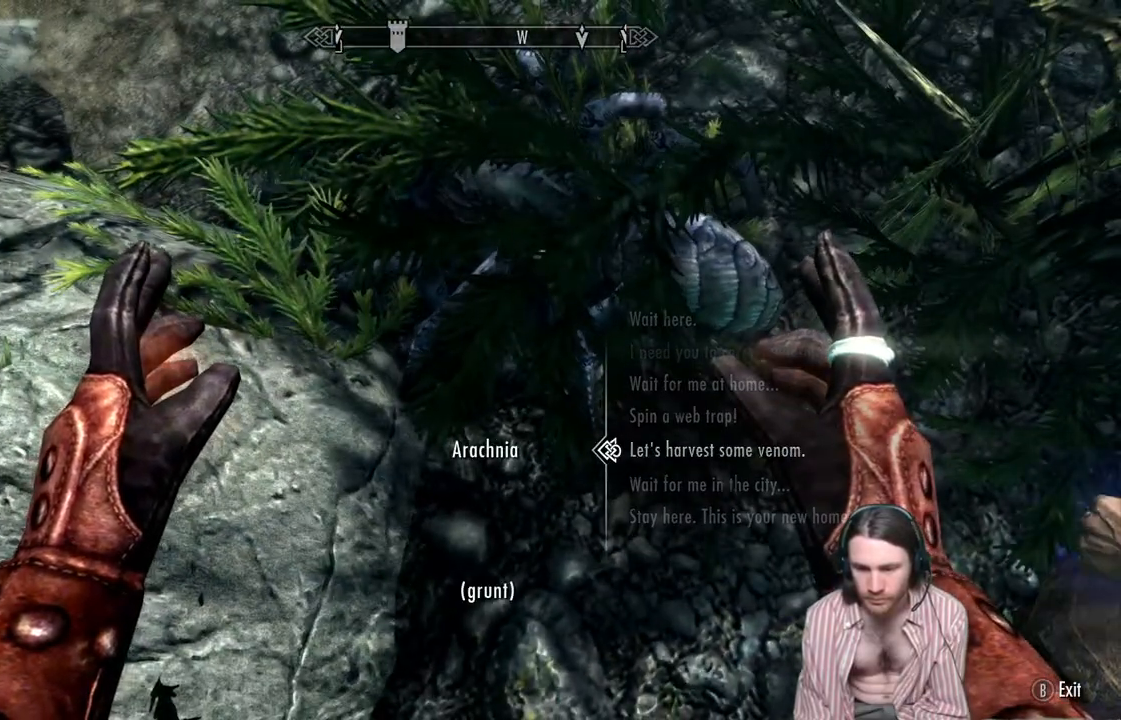
{"buttons": ["A"], "left_stick": "center", "right_stick": "center", "events": [[433, "A", "down"]]}
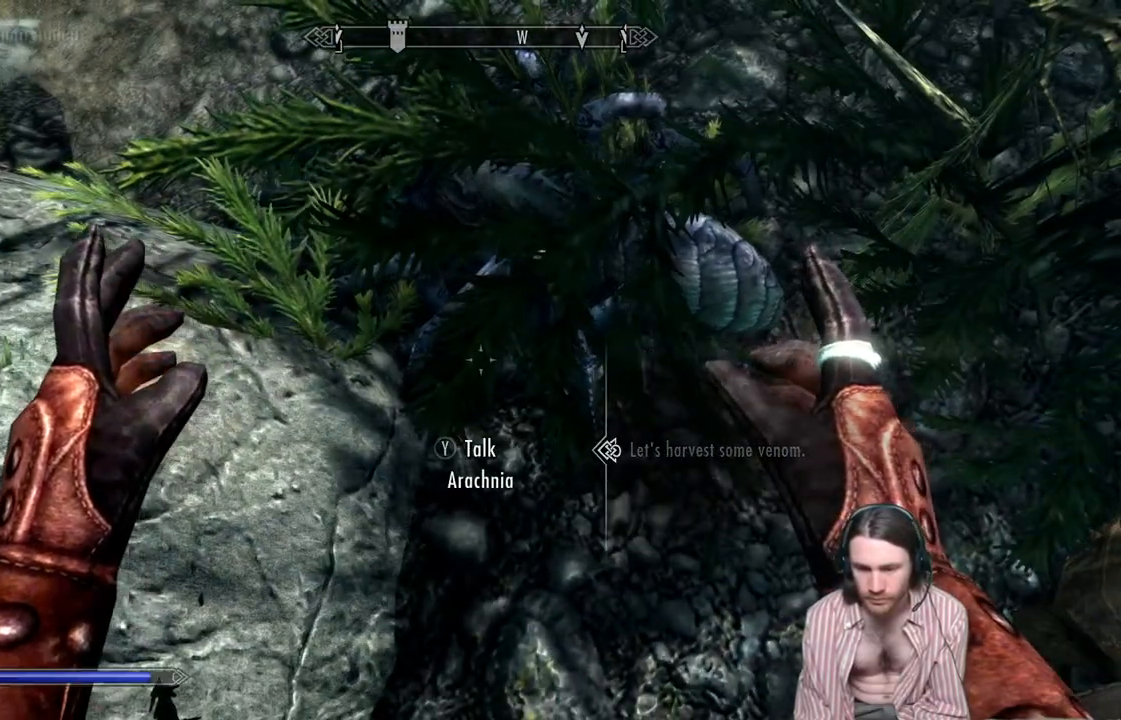
{"buttons": [], "left_stick": "center", "right_stick": "up-right", "events": [[150, "A", "up"], [500, "right_stick", "up-right"]]}
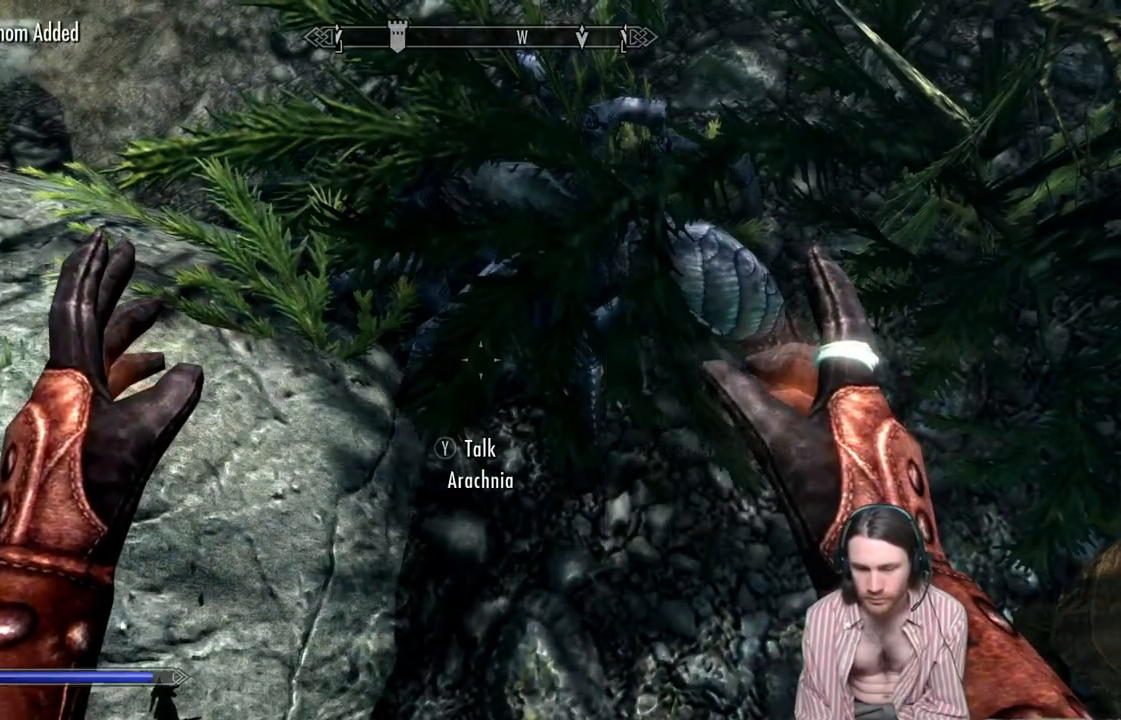
{"buttons": [], "left_stick": "center", "right_stick": "up-right", "events": []}
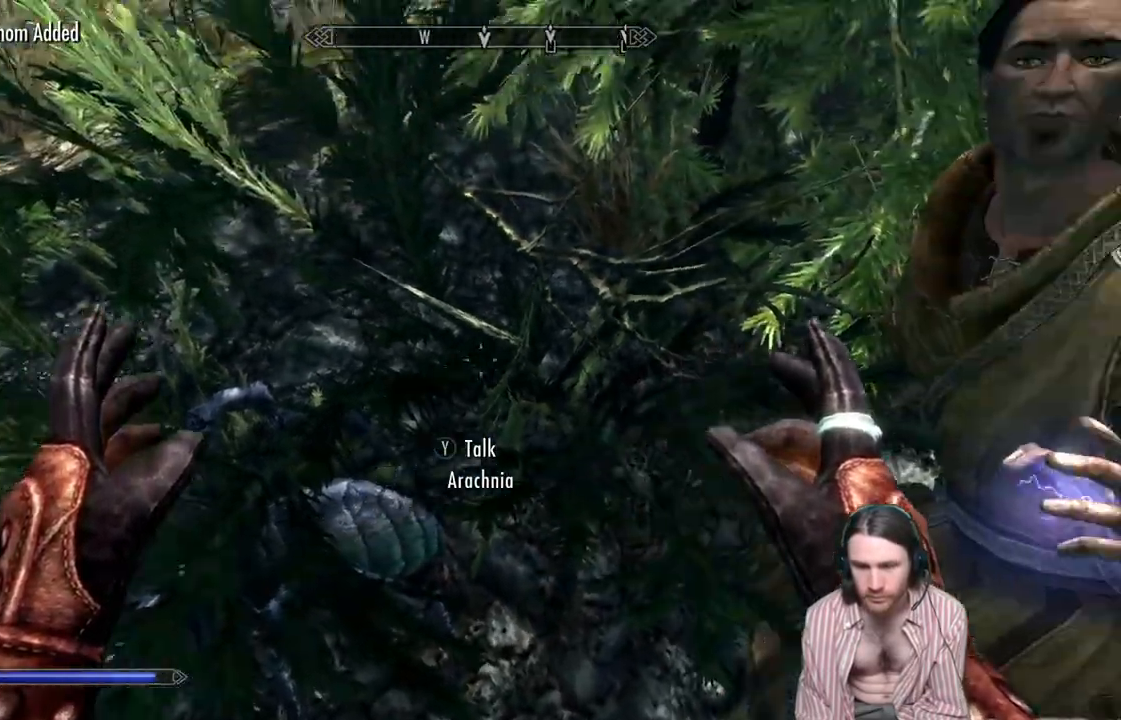
{"buttons": [], "left_stick": "center", "right_stick": "center", "events": [[467, "right_stick", "center"]]}
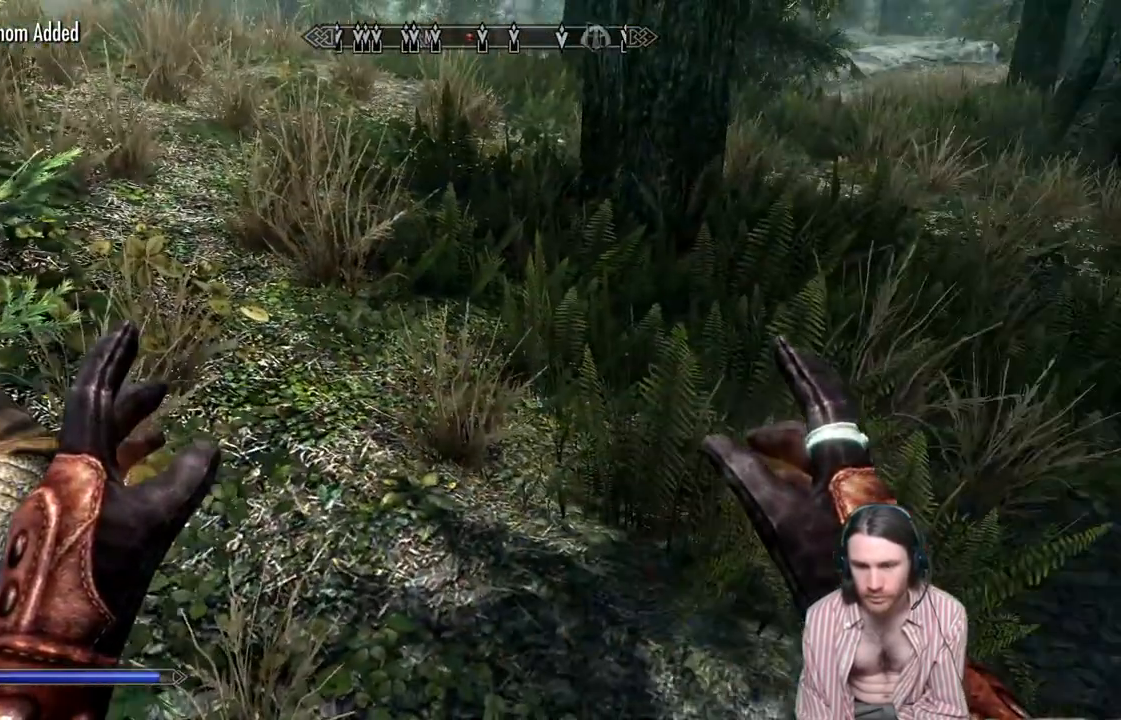
{"buttons": [], "left_stick": "up", "right_stick": "up", "events": [[317, "right_stick", "up"], [400, "left_stick", "up"]]}
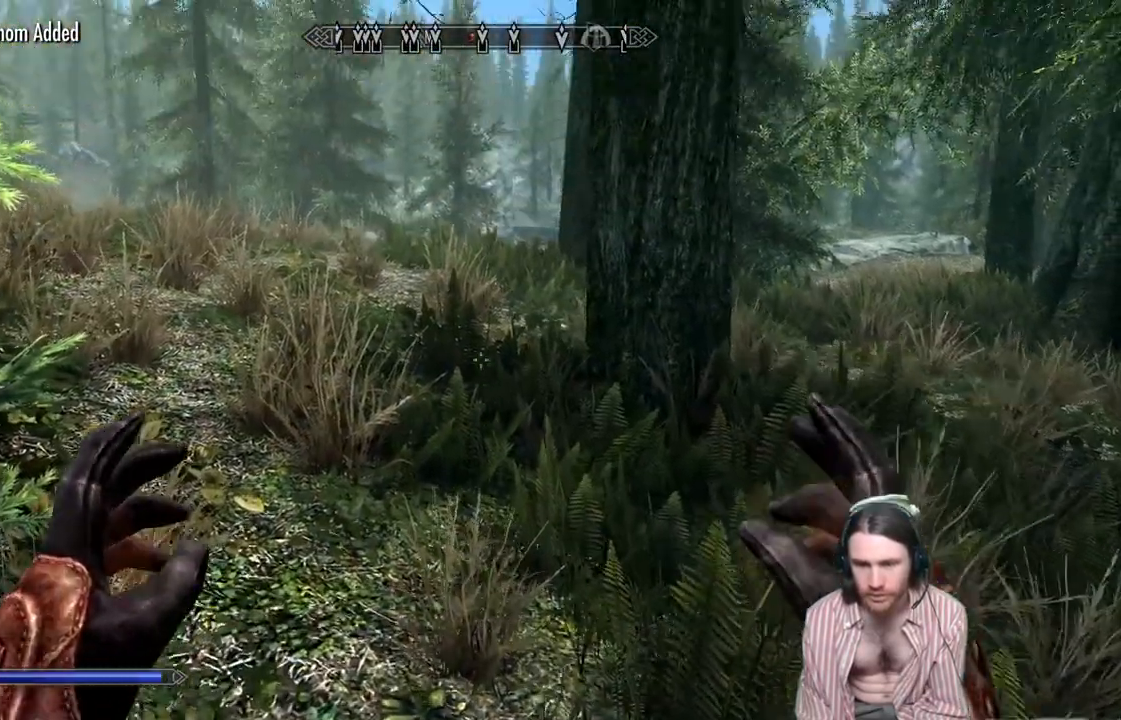
{"buttons": [], "left_stick": "center", "right_stick": "center", "events": [[83, "right_stick", "center"], [283, "right_stick", "down"], [400, "left_stick", "up-left"], [500, "left_stick", "center"], [500, "right_stick", "center"]]}